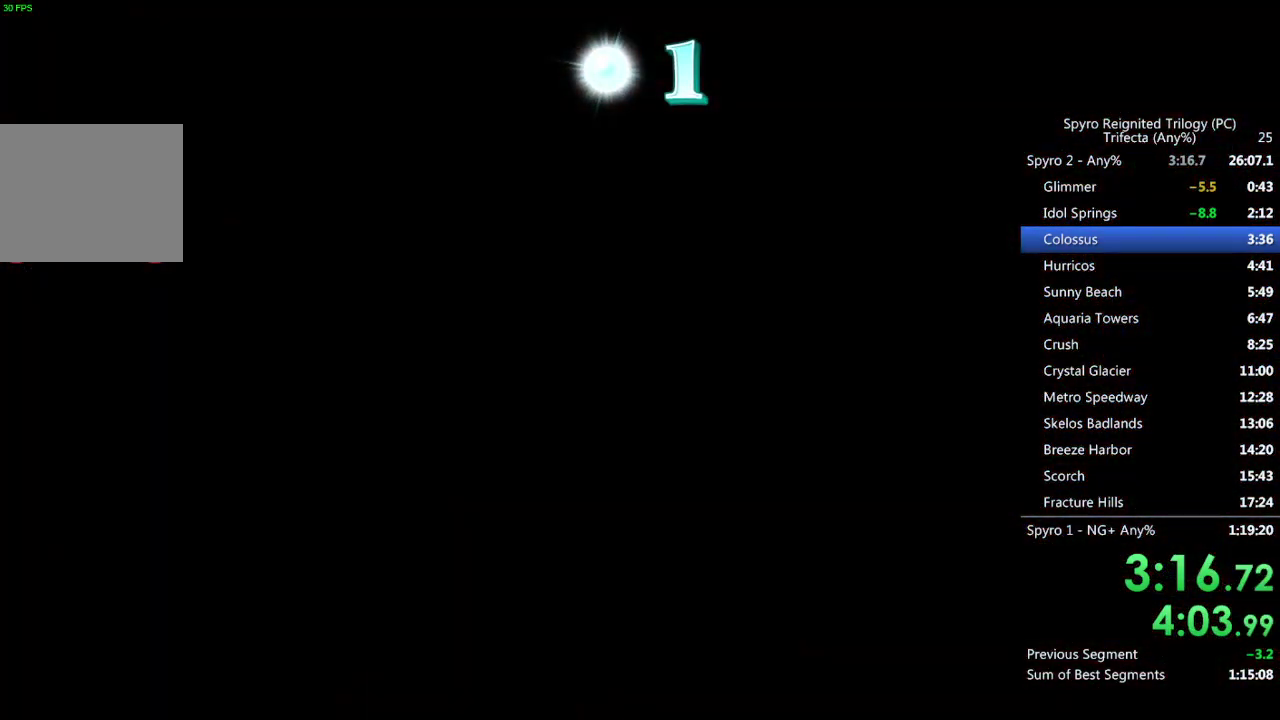
Gameplay with a controller (PlayStation layout); each line is a JSON object with the inputs held at the frame after it. "events" lists button and stick changes between this image and that frame as [ms after this image, input, new state], when the widget could be followed in between.
{"buttons": ["CROSS"], "left_stick": "center", "right_stick": "center", "events": [[17, "CROSS", "down"], [67, "CROSS", "up"], [133, "CROSS", "down"], [183, "CROSS", "up"], [233, "CROSS", "down"], [300, "CROSS", "up"], [350, "CROSS", "down"], [400, "CROSS", "up"], [450, "CROSS", "down"]]}
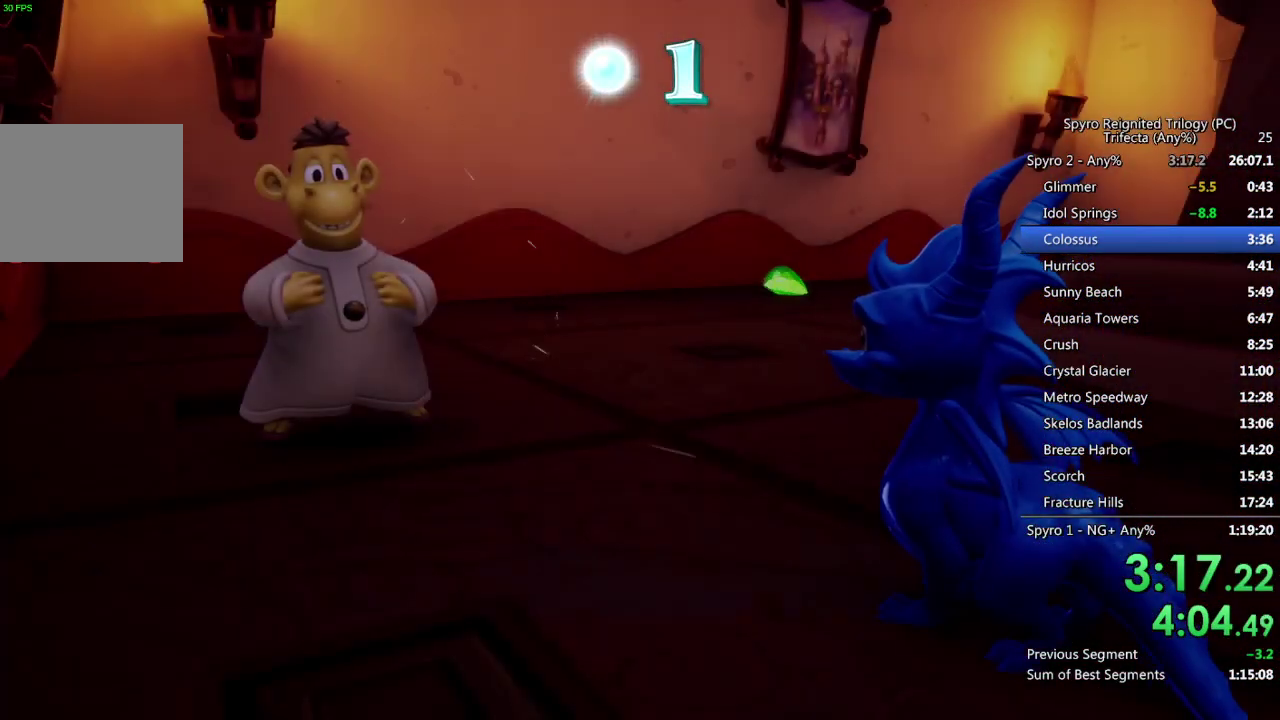
{"buttons": ["CROSS"], "left_stick": "center", "right_stick": "center", "events": [[17, "CROSS", "up"], [67, "CROSS", "down"], [133, "CROSS", "up"], [183, "CROSS", "down"], [233, "CROSS", "up"], [283, "CROSS", "down"], [350, "CROSS", "up"], [400, "CROSS", "down"], [450, "CROSS", "up"], [500, "CROSS", "down"]]}
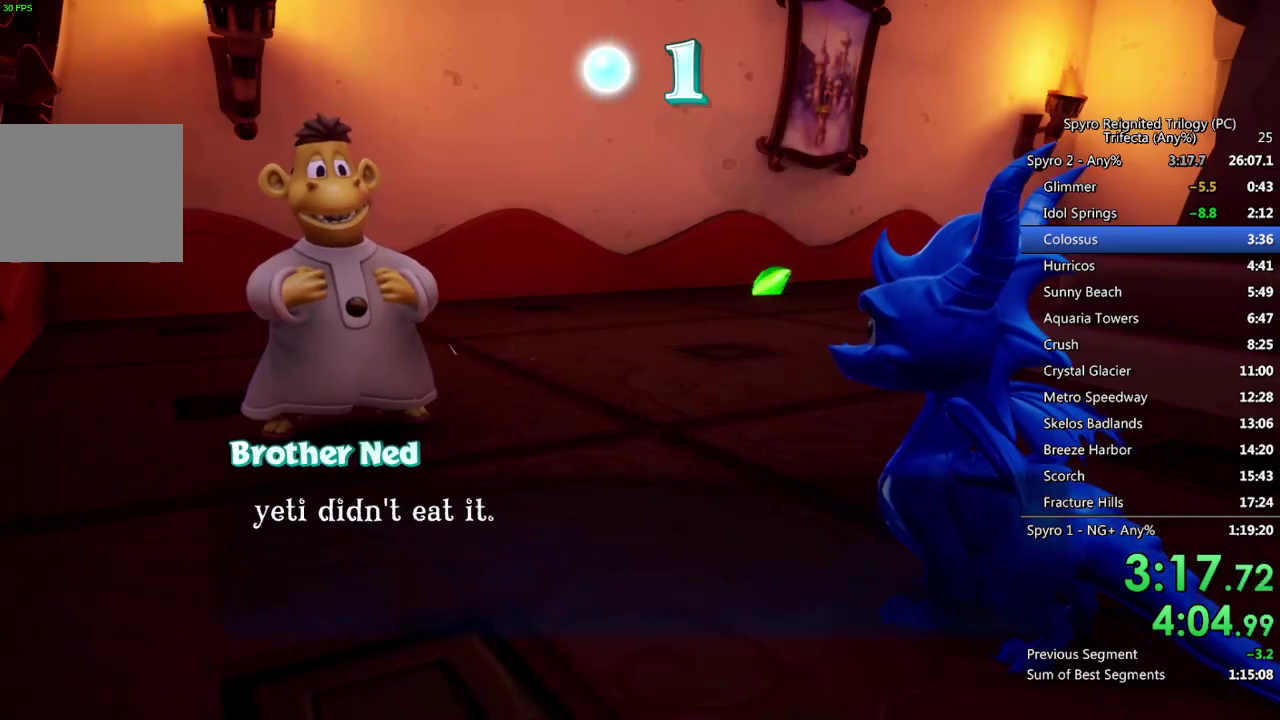
{"buttons": [], "left_stick": "center", "right_stick": "center", "events": [[83, "CROSS", "up"]]}
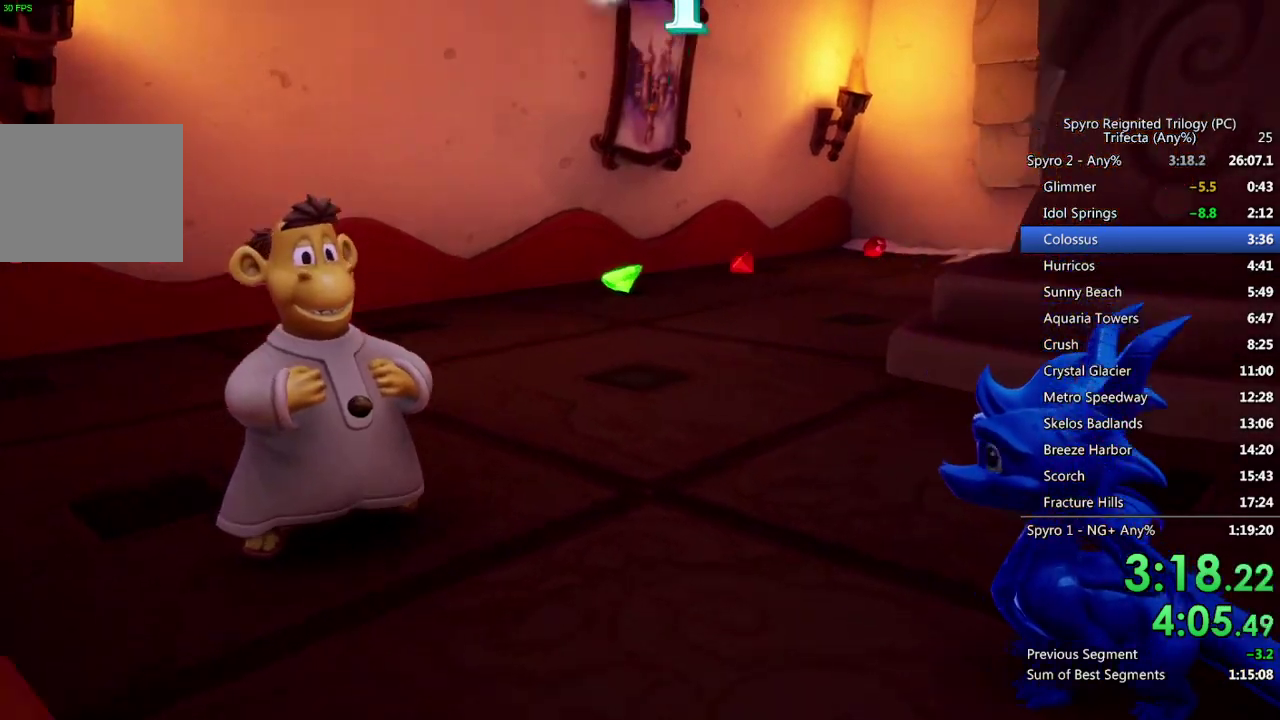
{"buttons": [], "left_stick": "center", "right_stick": "center", "events": []}
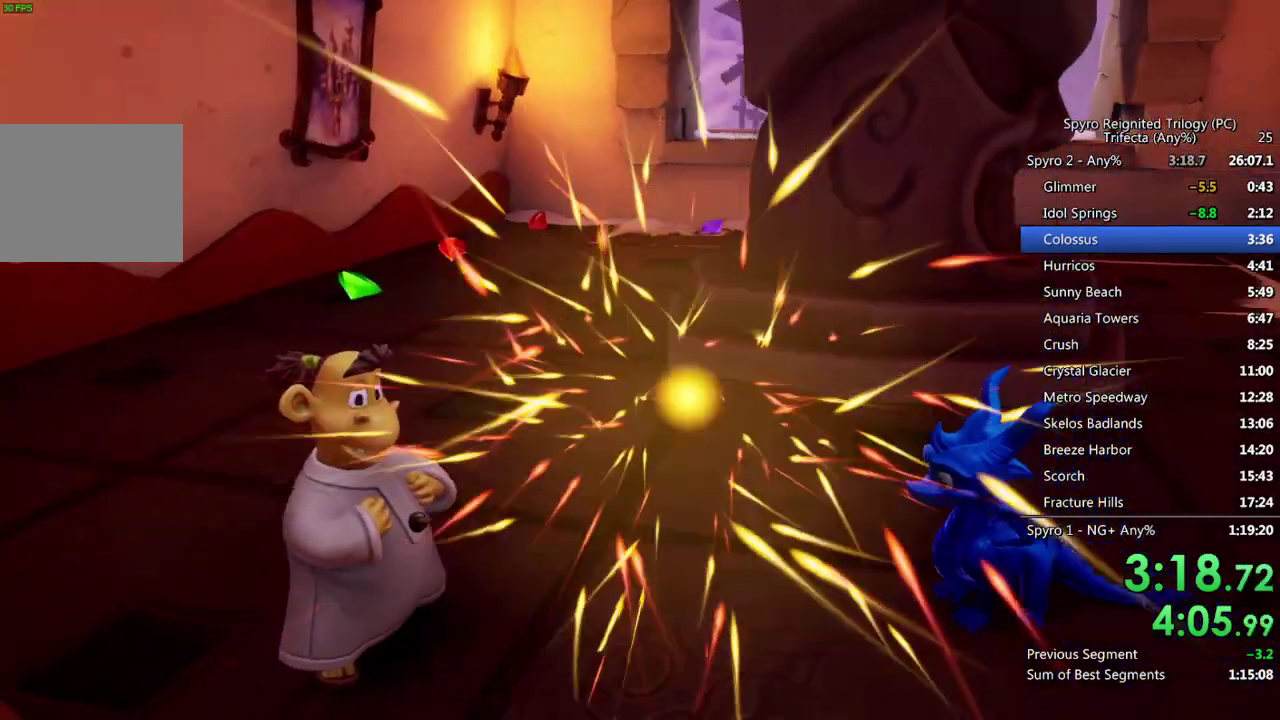
{"buttons": [], "left_stick": "center", "right_stick": "center", "events": []}
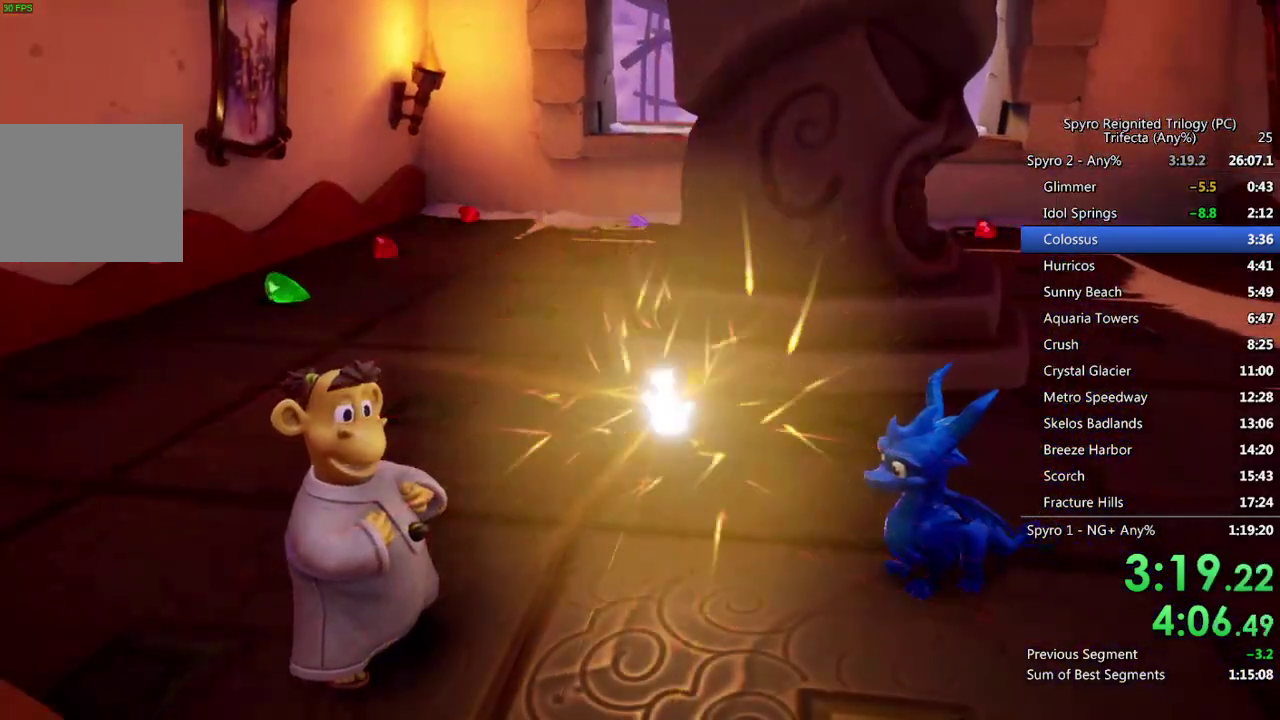
{"buttons": [], "left_stick": "center", "right_stick": "center", "events": []}
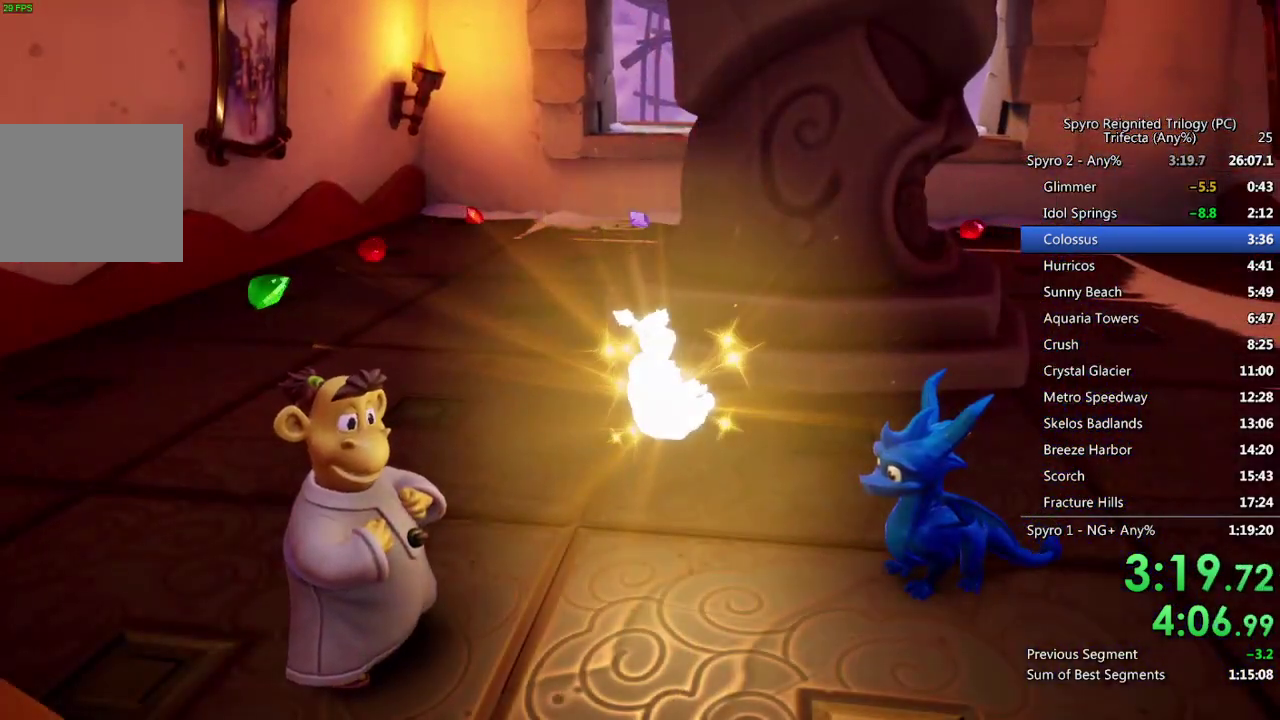
{"buttons": [], "left_stick": "center", "right_stick": "center", "events": []}
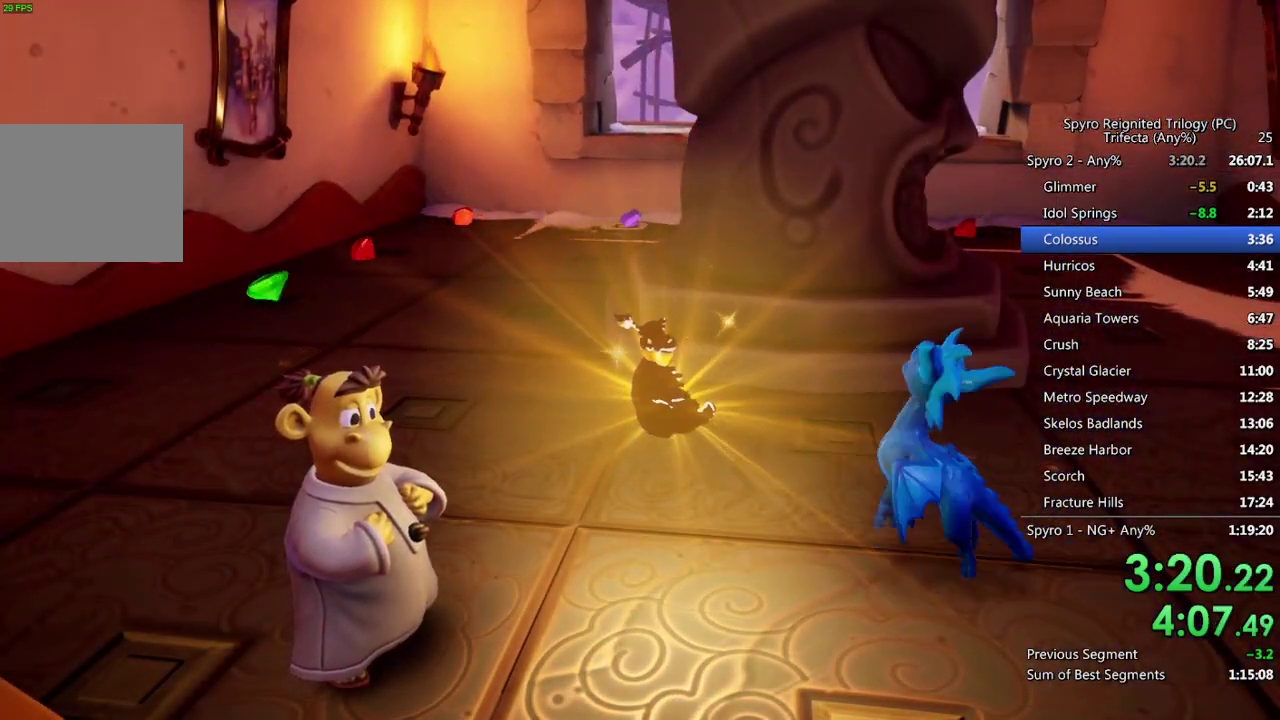
{"buttons": [], "left_stick": "center", "right_stick": "center", "events": []}
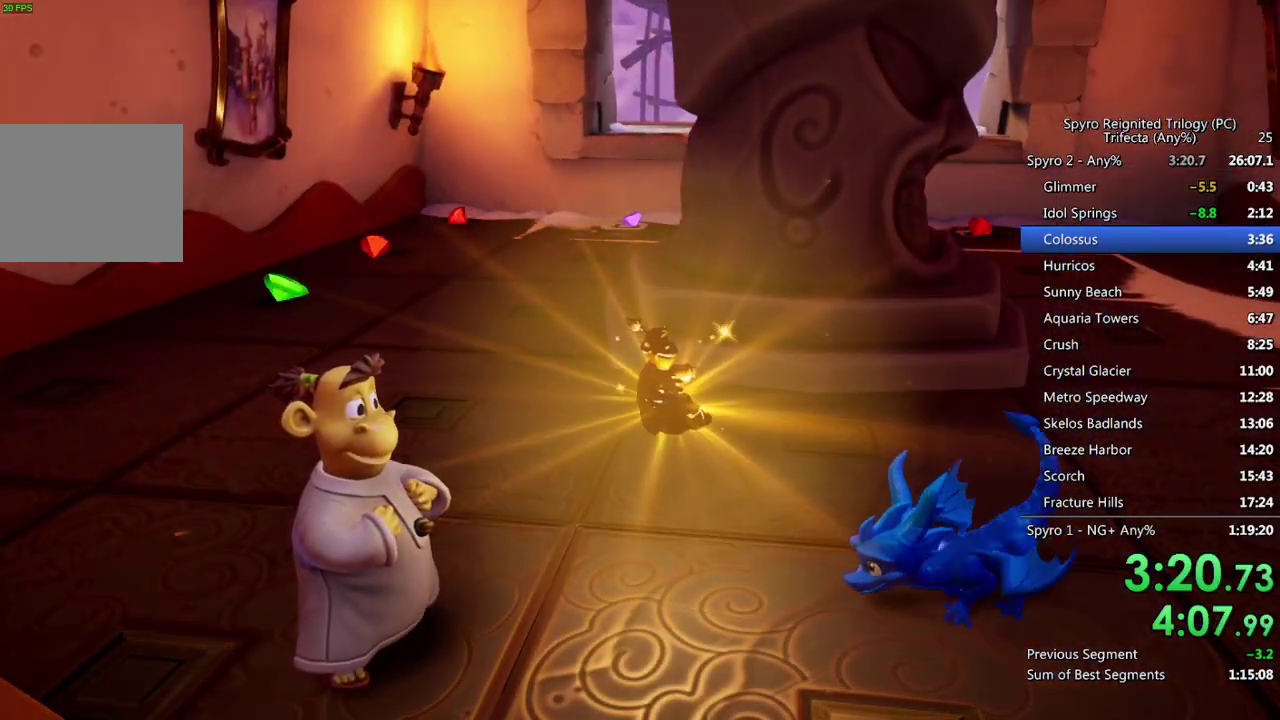
{"buttons": [], "left_stick": "center", "right_stick": "center", "events": []}
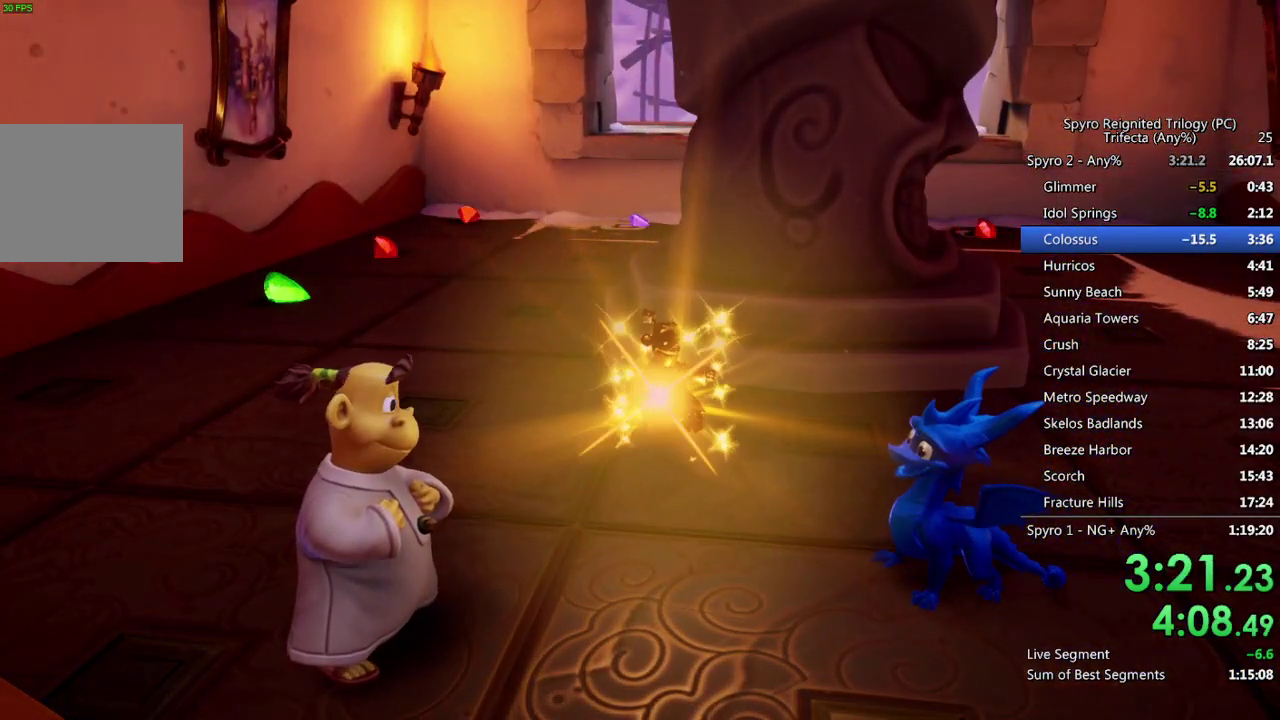
{"buttons": [], "left_stick": "center", "right_stick": "center", "events": []}
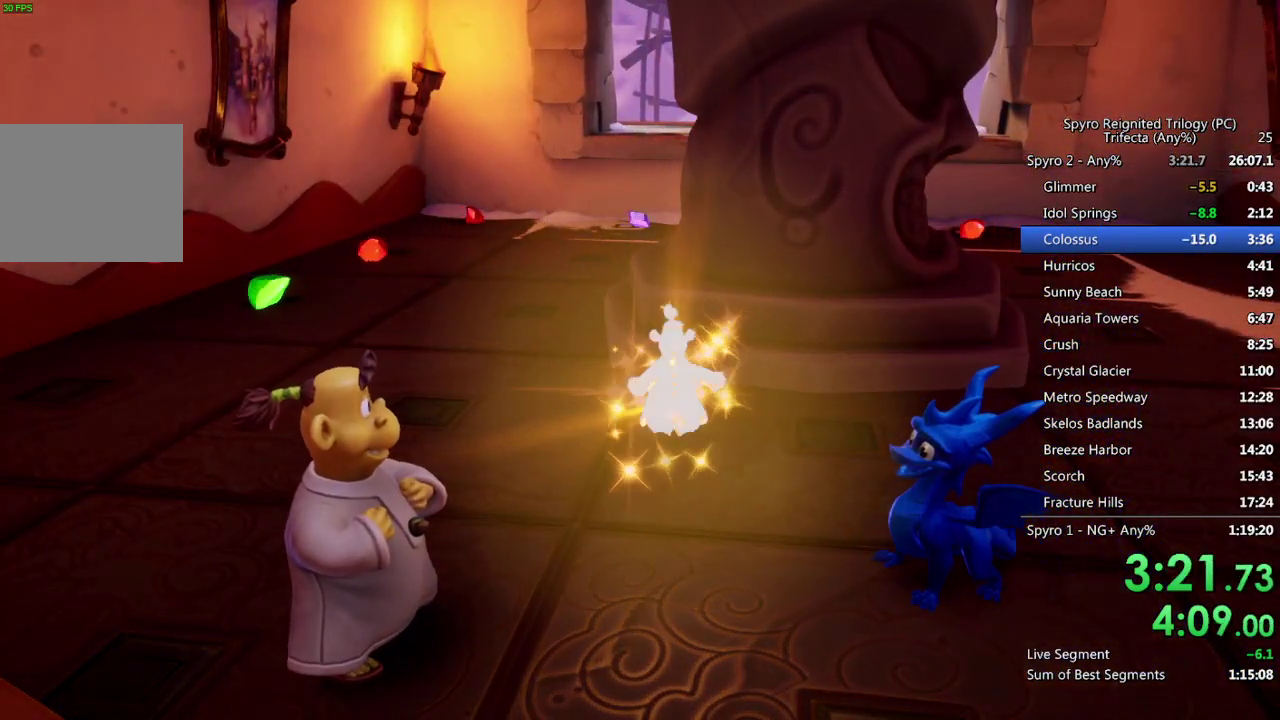
{"buttons": [], "left_stick": "center", "right_stick": "center", "events": []}
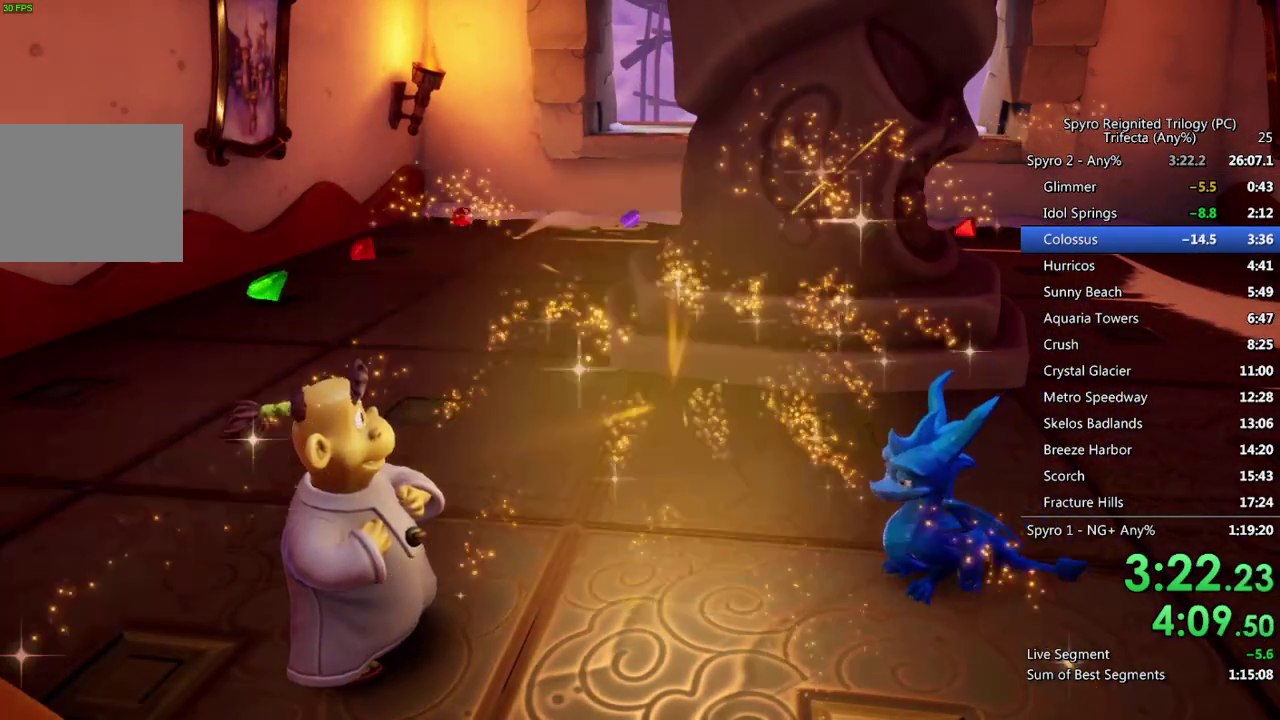
{"buttons": [], "left_stick": "center", "right_stick": "center", "events": []}
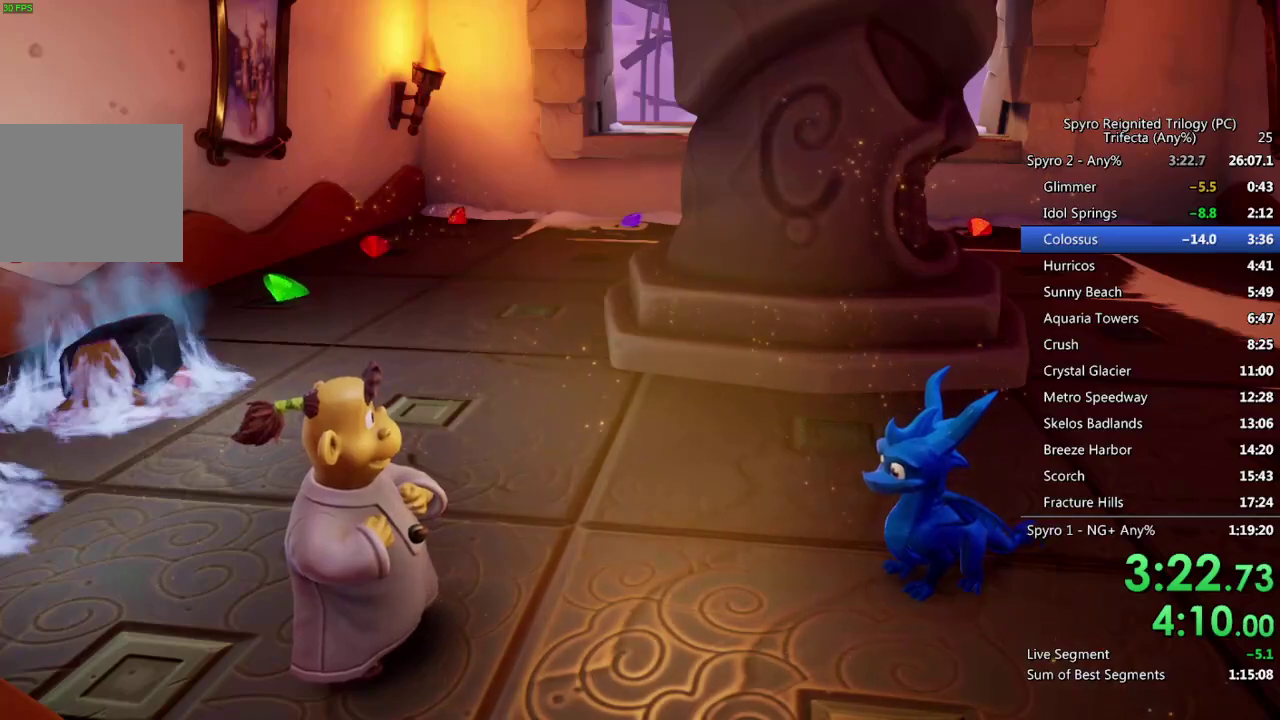
{"buttons": [], "left_stick": "center", "right_stick": "center", "events": []}
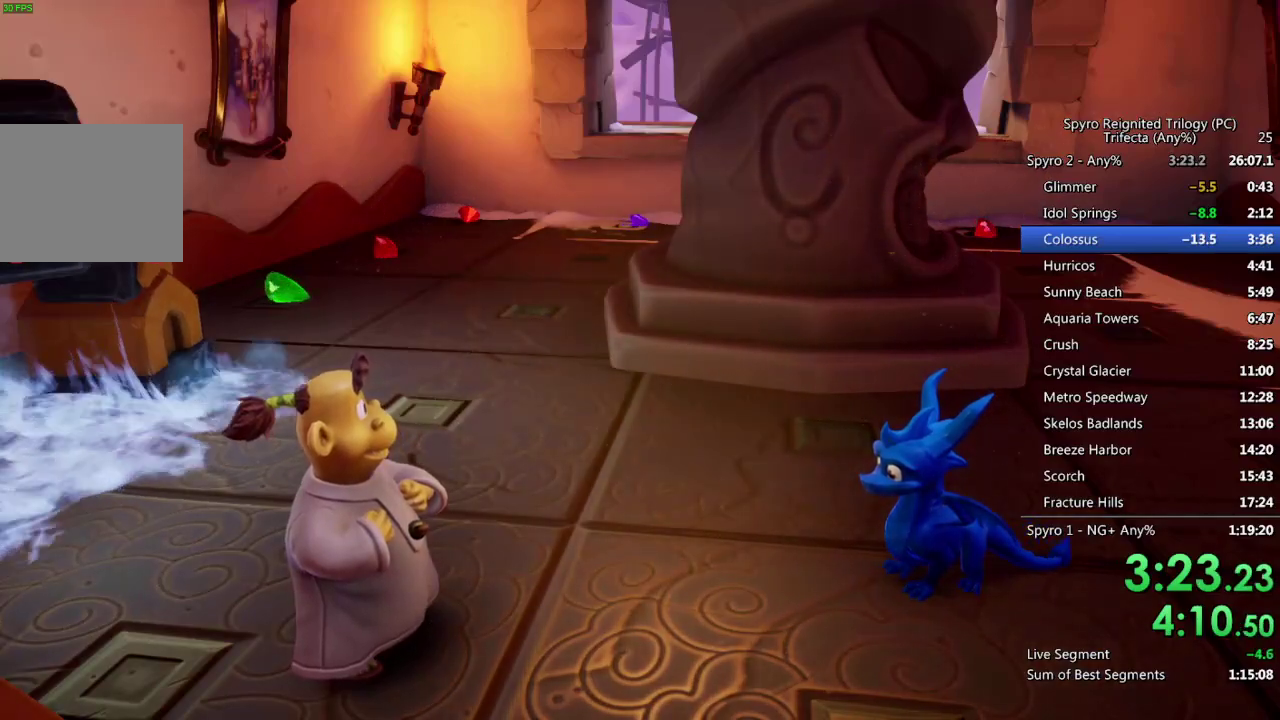
{"buttons": ["DPAD_DOWN"], "left_stick": "center", "right_stick": "center", "events": [[167, "TOUCHPAD", "down"], [233, "TOUCHPAD", "up"], [467, "DPAD_DOWN", "down"]]}
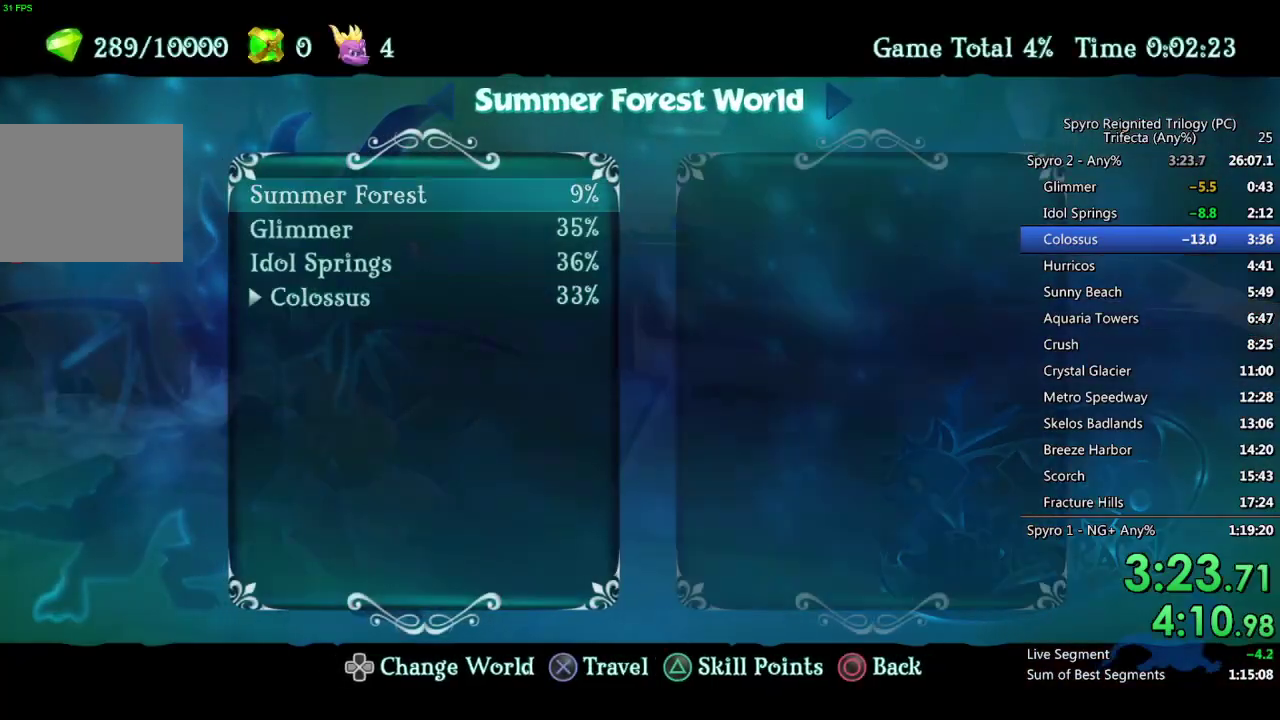
{"buttons": [], "left_stick": "center", "right_stick": "center", "events": [[33, "DPAD_DOWN", "up"], [83, "CROSS", "down"], [150, "CROSS", "up"], [150, "DPAD_UP", "down"], [200, "CROSS", "down"], [233, "DPAD_UP", "up"], [300, "CROSS", "up"]]}